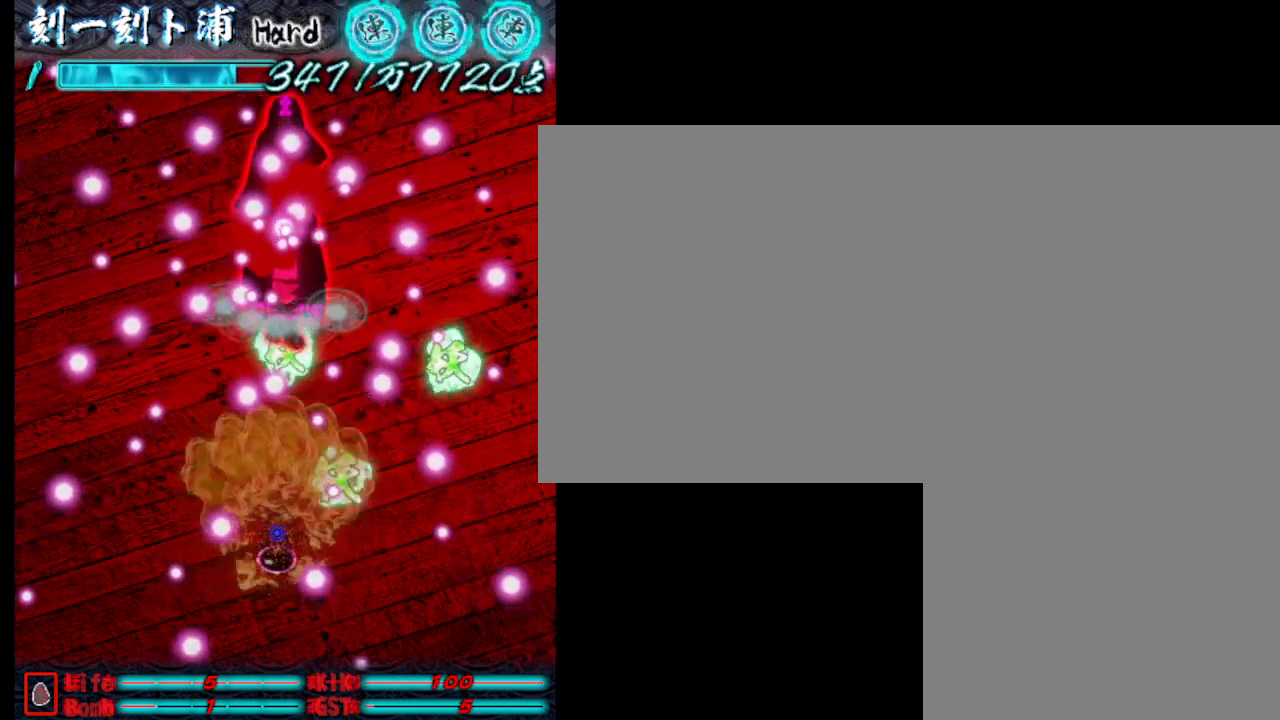
Gameplay with keyboard; each line is a JSON object with the keys held at the frame after it. "events" lists presses ("down") and releases ("up") of ".", "a", "alt_l", "alt_r", "b", "c", "comma", "d", "e", "f", "g", "h", "i", "j", "k", "l", "m", "n", "o", "p", "q", "r", "s", "semicolon", "shift", "space", "super", "t", "u", "v", "w", "x", "y" and "z" between this image and that frame as [ms after this image, input, new state], when the widget could be followed in between. No other keys are recorded. Mouse input is not recorded.
{"keys": ["j"], "events": []}
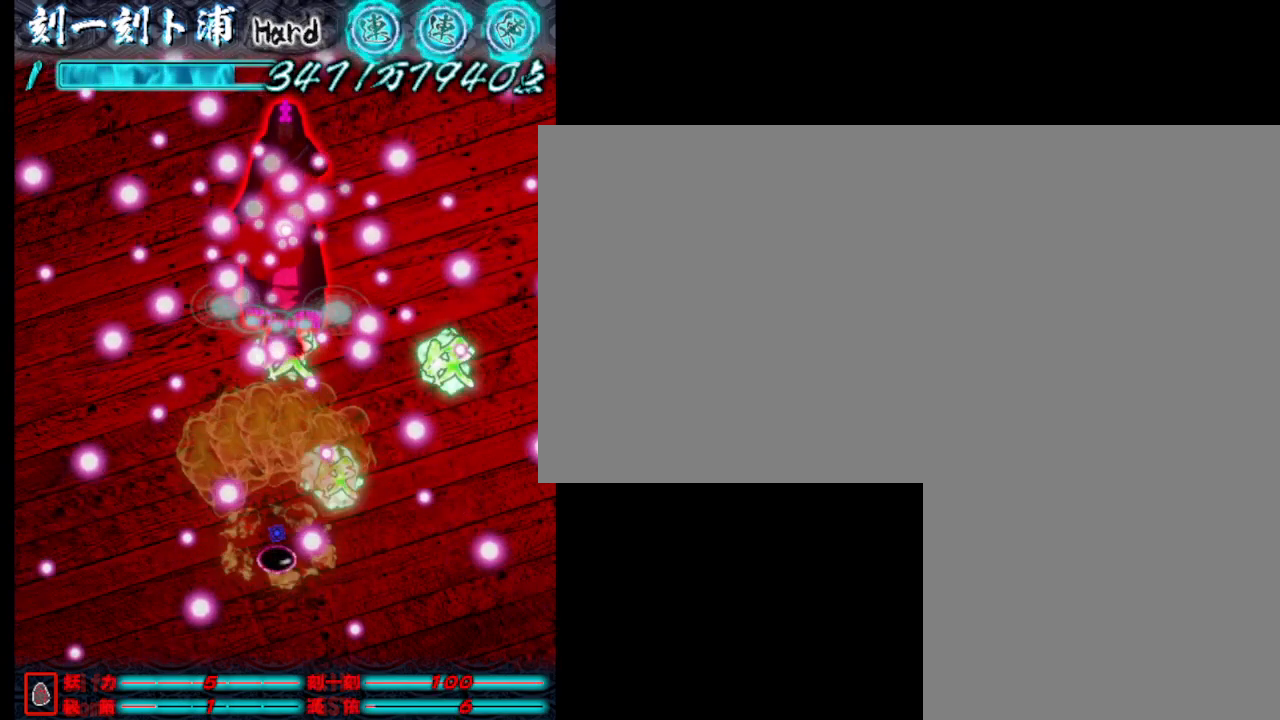
{"keys": ["j"], "events": []}
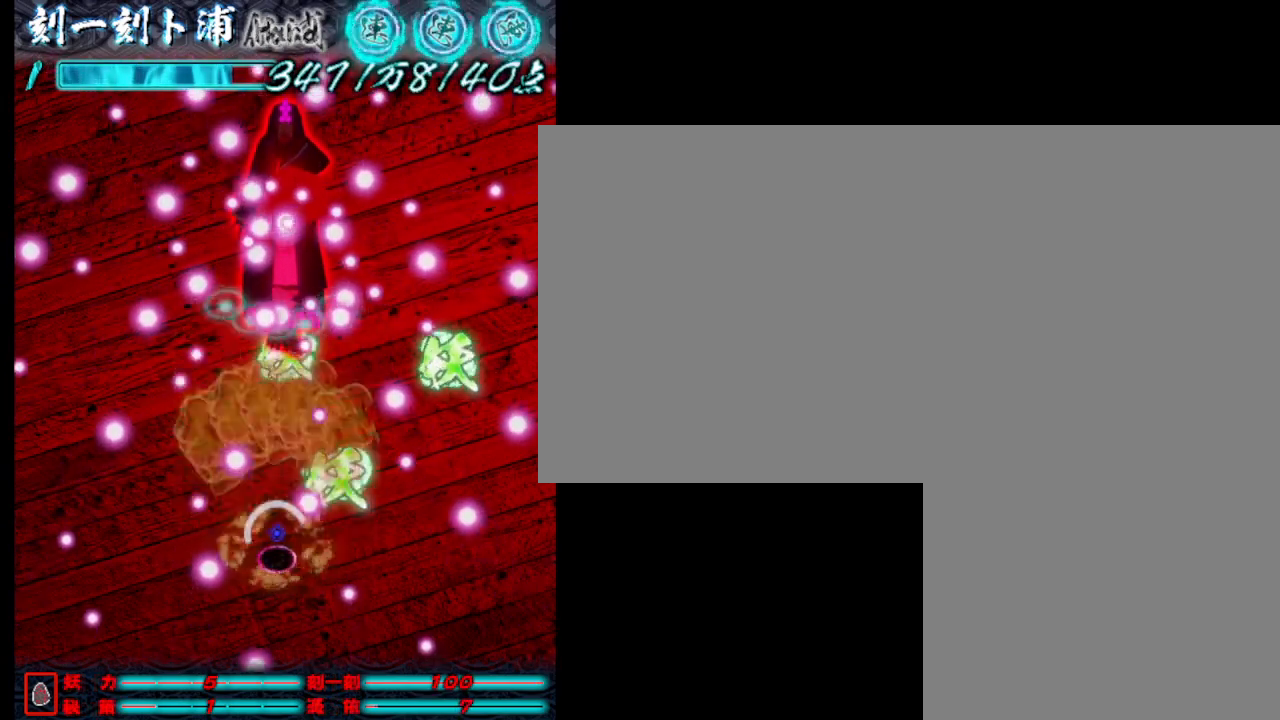
{"keys": ["j"], "events": []}
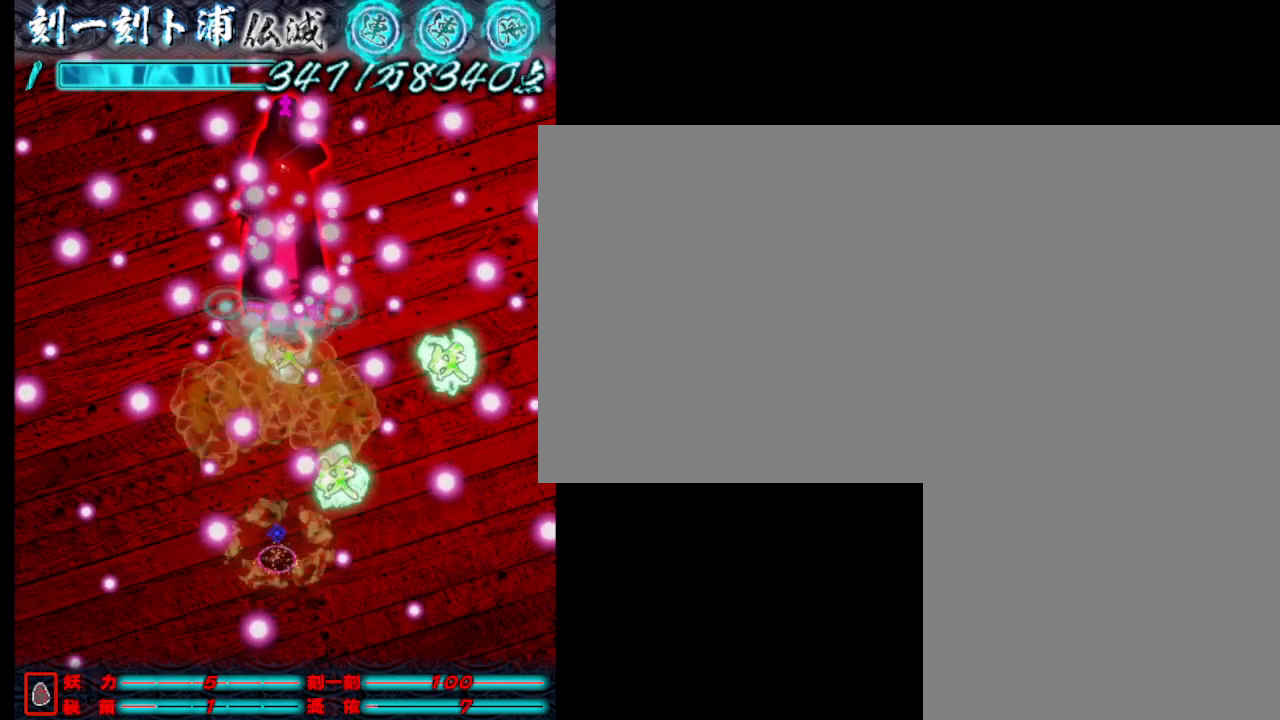
{"keys": ["j"], "events": [[83, "d", "down"], [183, "d", "up"]]}
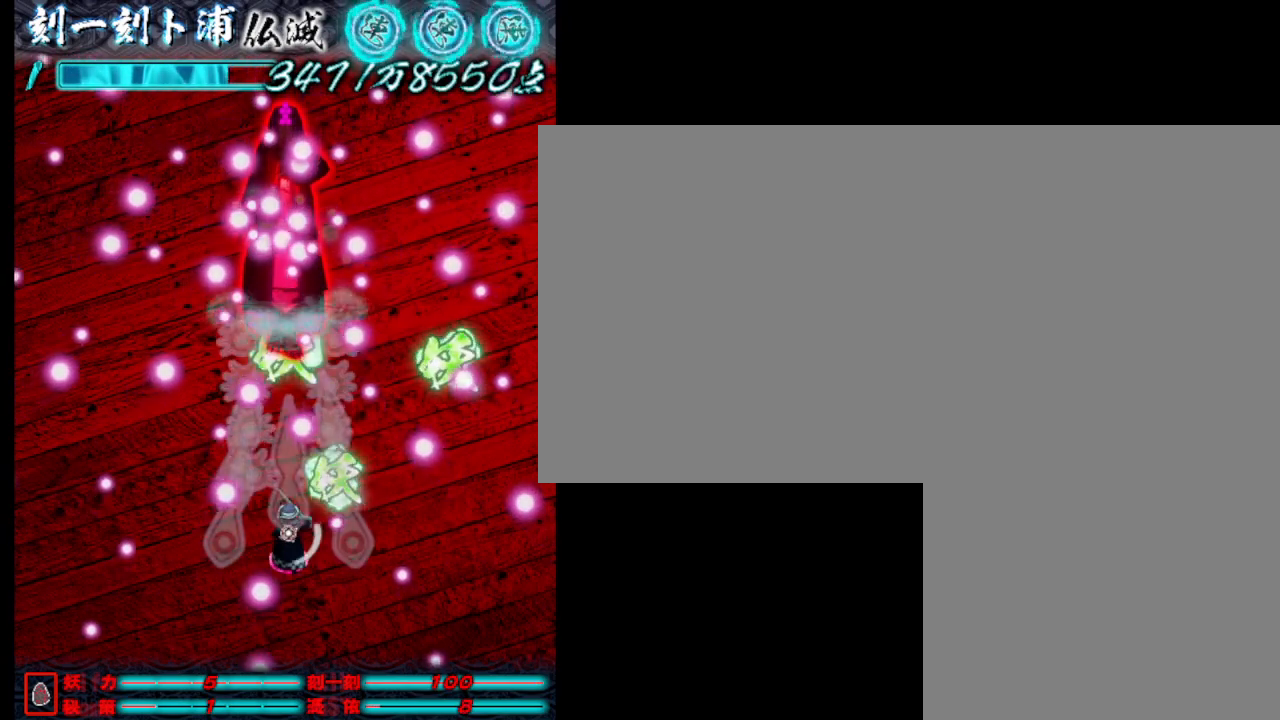
{"keys": ["j"], "events": [[17, "d", "down"], [100, "d", "up"]]}
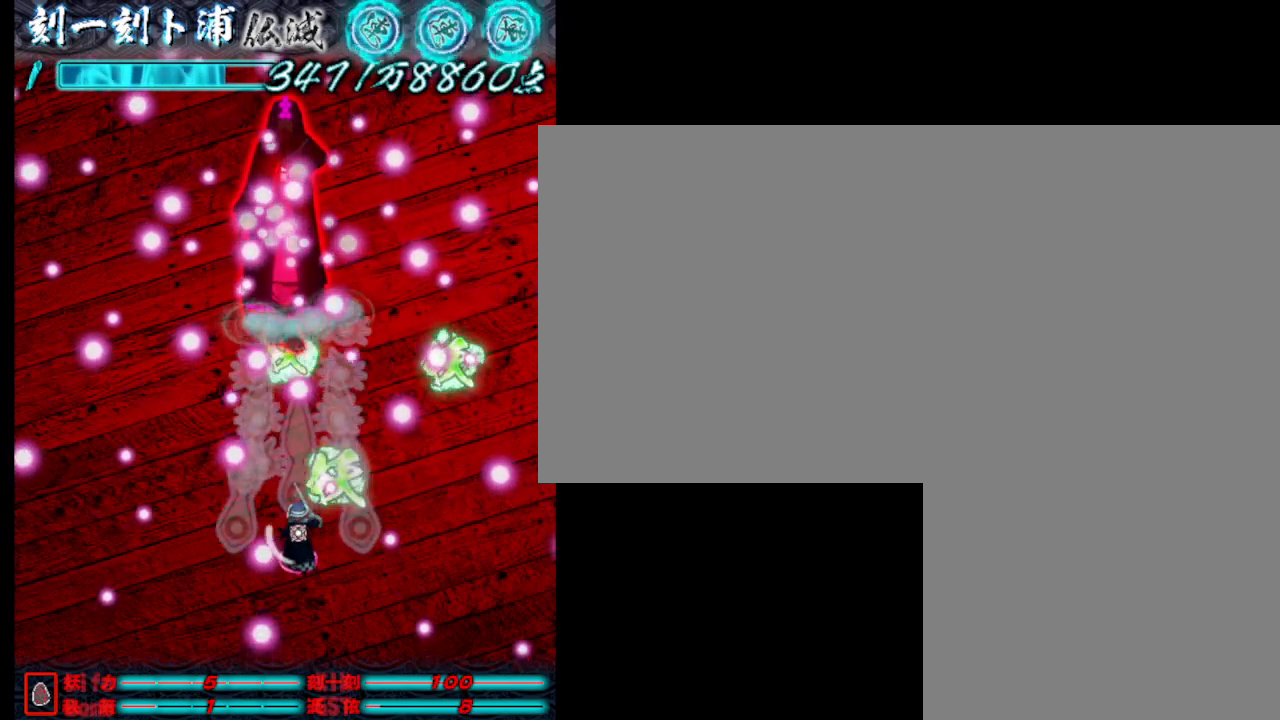
{"keys": ["j"], "events": [[217, "s", "down"], [317, "s", "up"]]}
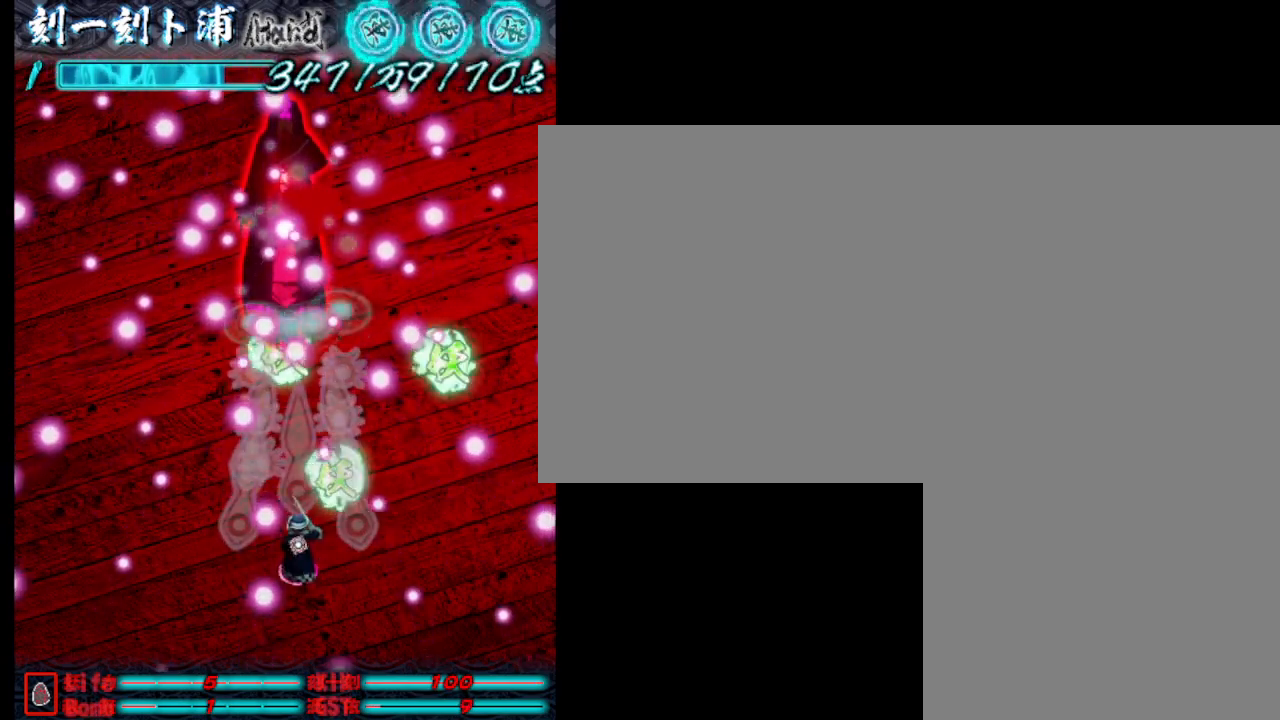
{"keys": ["j"], "events": [[150, "d", "down"], [250, "d", "up"]]}
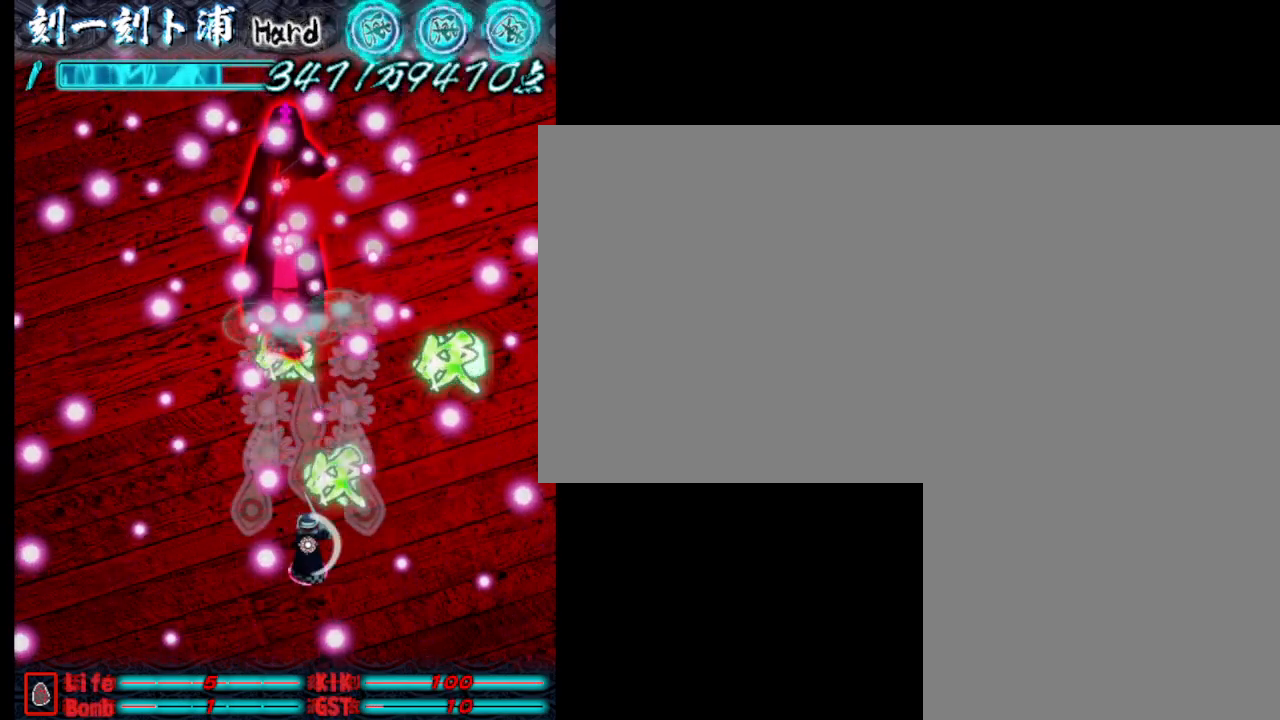
{"keys": ["j"], "events": [[233, "a", "down"], [417, "a", "up"]]}
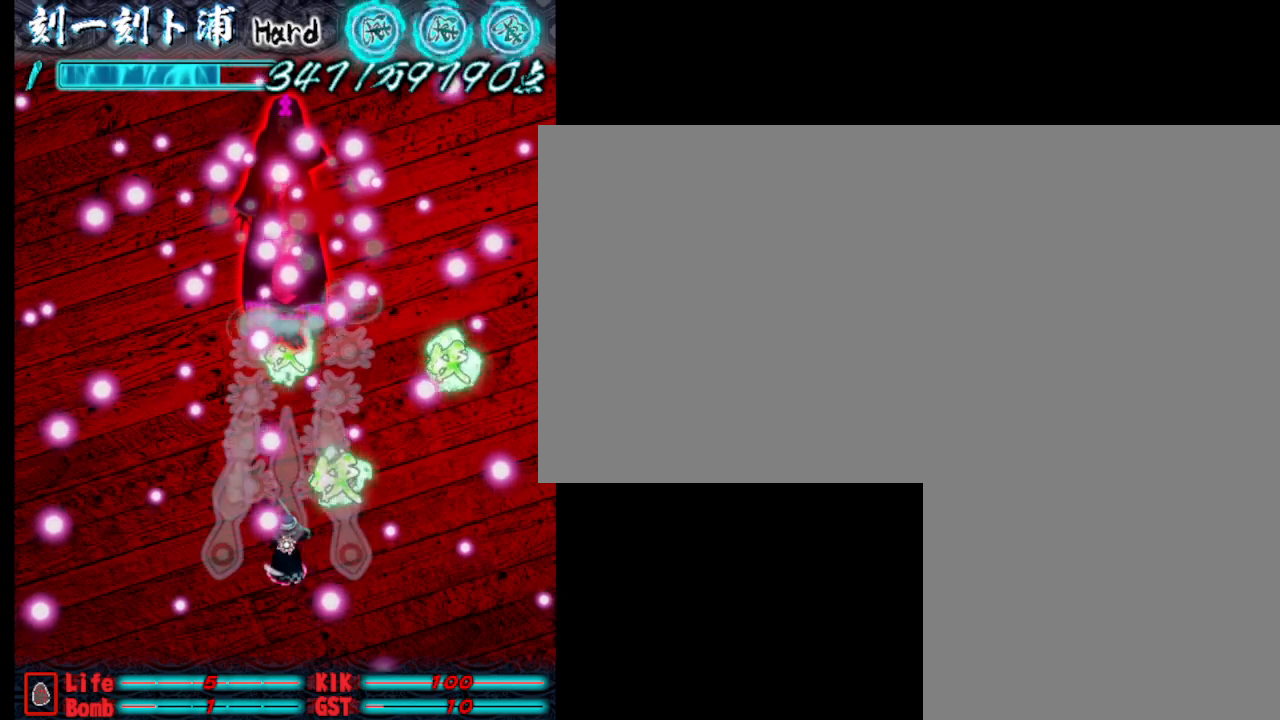
{"keys": ["j"], "events": [[300, "a", "down"], [400, "a", "up"]]}
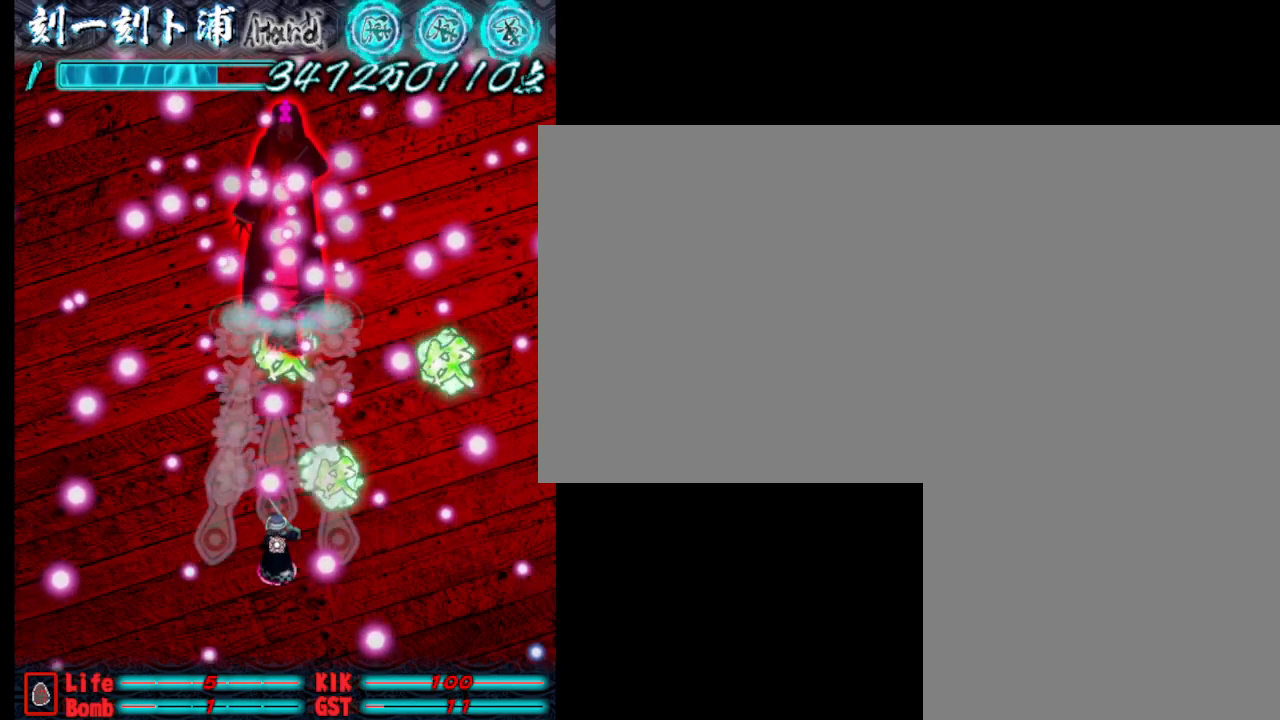
{"keys": ["j"], "events": []}
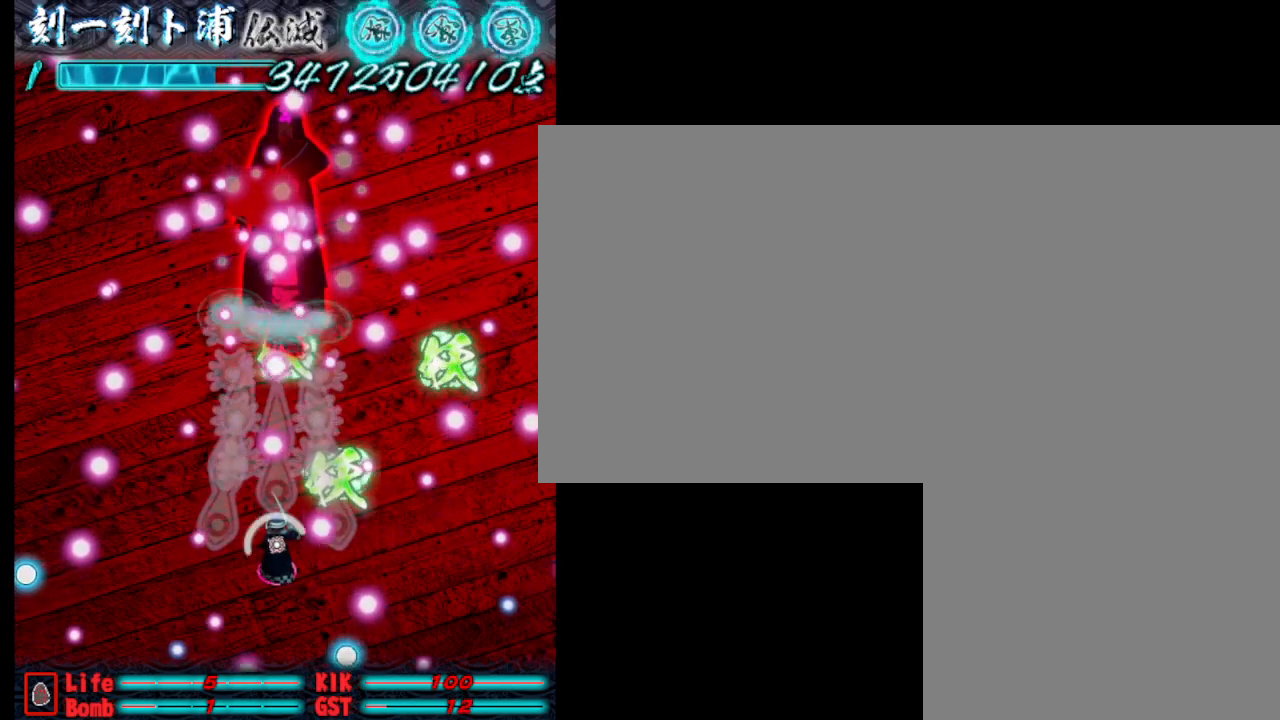
{"keys": ["j"], "events": []}
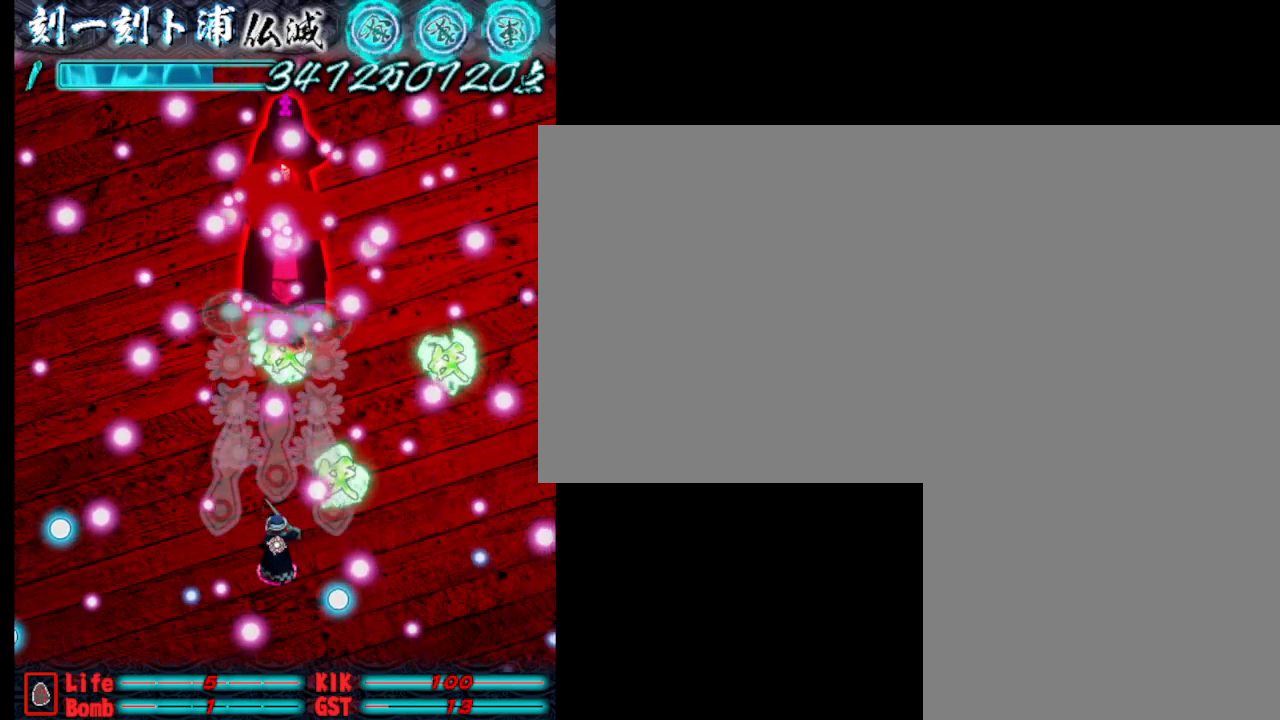
{"keys": ["j"], "events": [[233, "d", "down"], [333, "d", "up"]]}
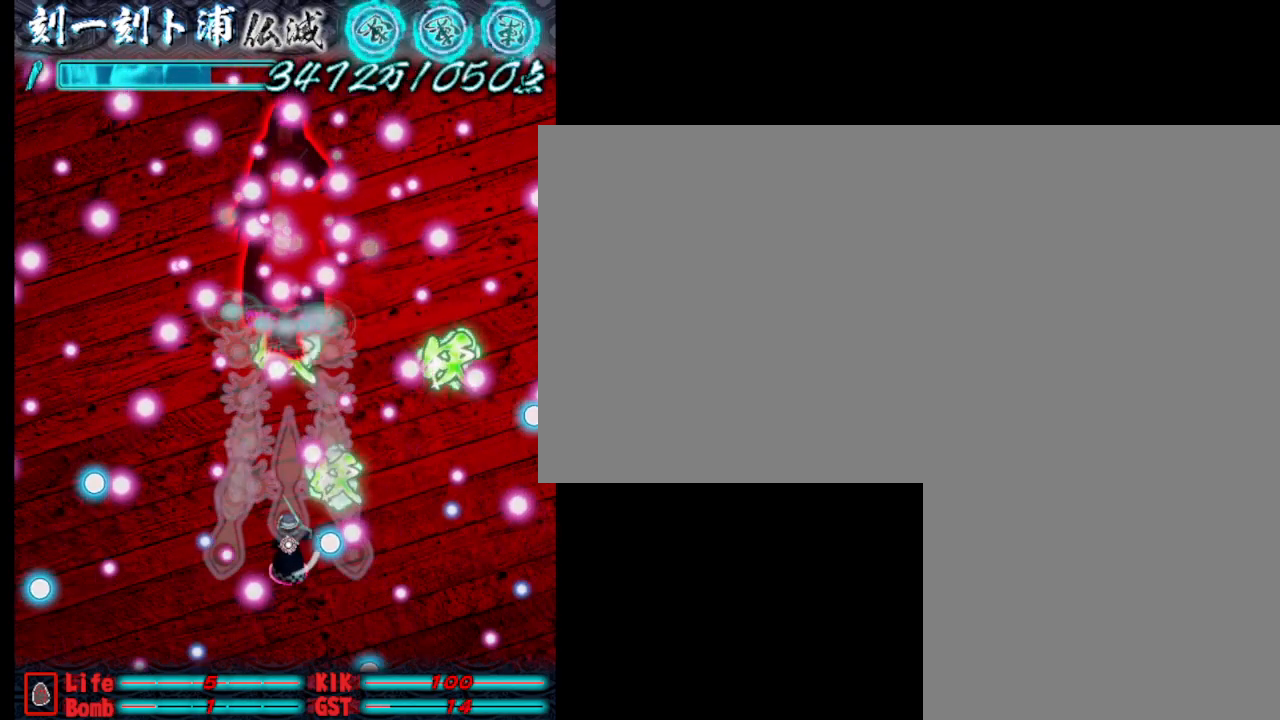
{"keys": ["j"], "events": []}
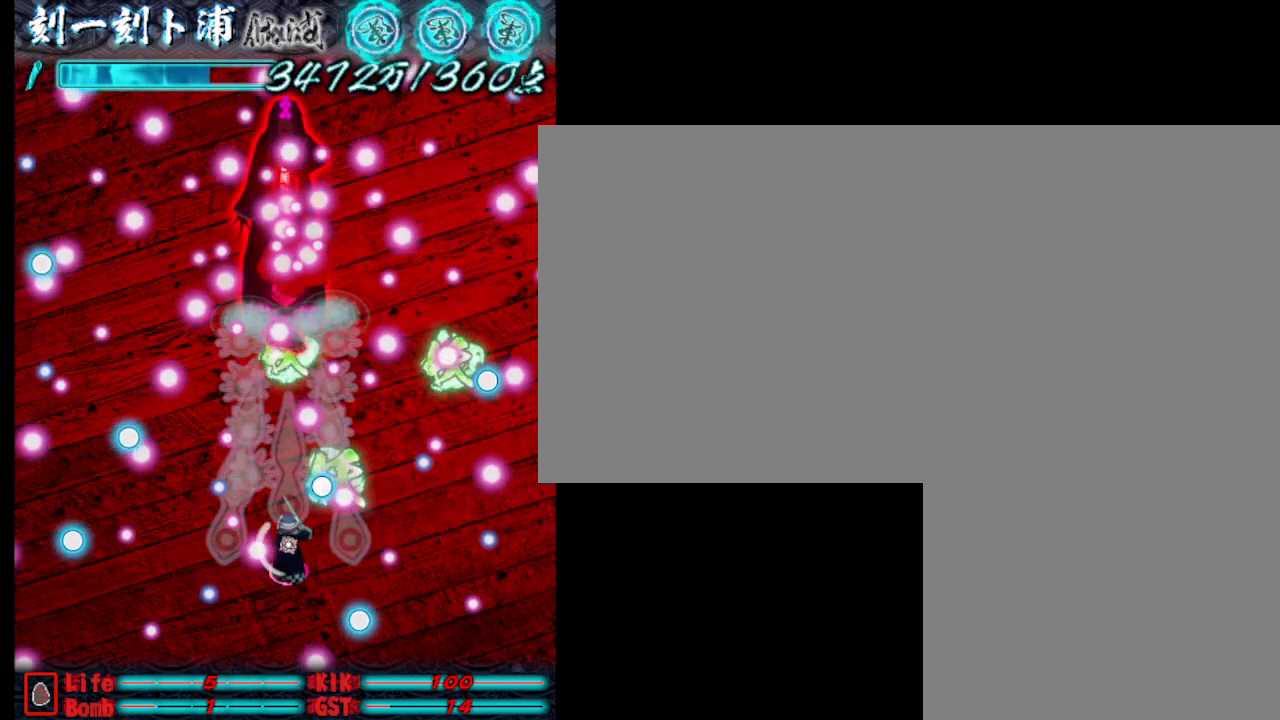
{"keys": ["j"], "events": [[300, "a", "down"], [383, "a", "up"]]}
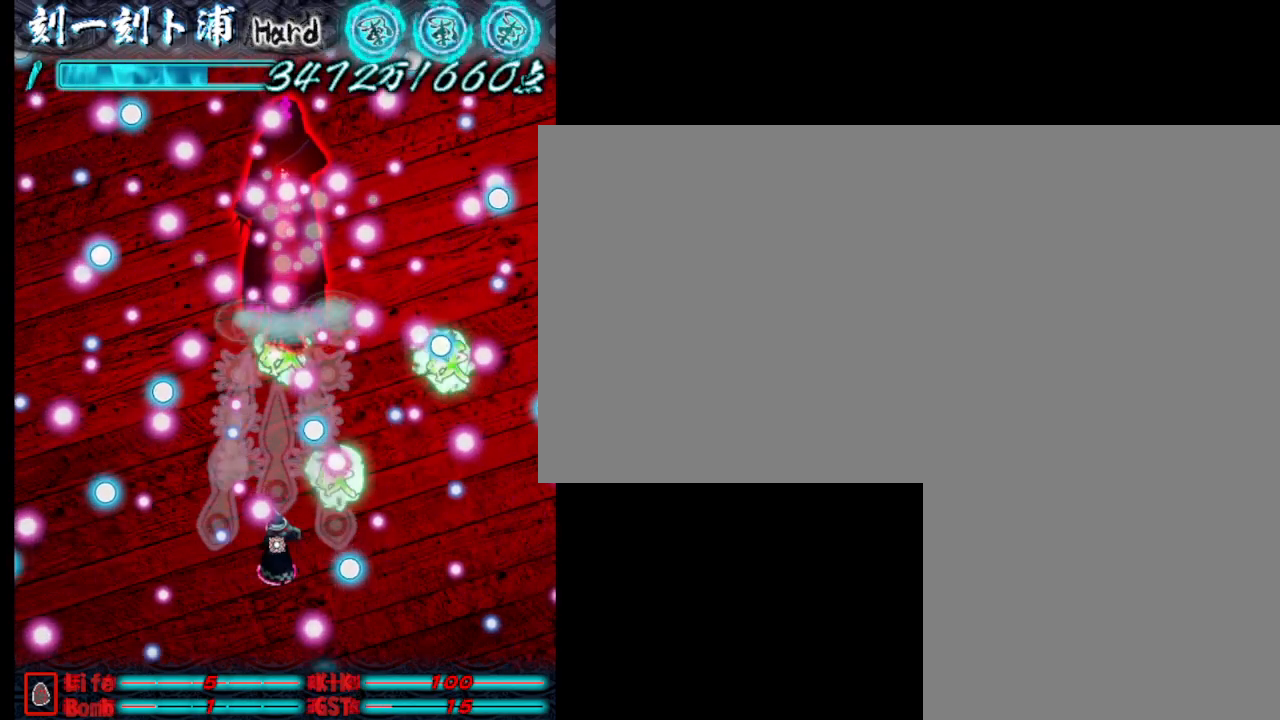
{"keys": ["j"], "events": [[317, "a", "down"], [417, "a", "up"]]}
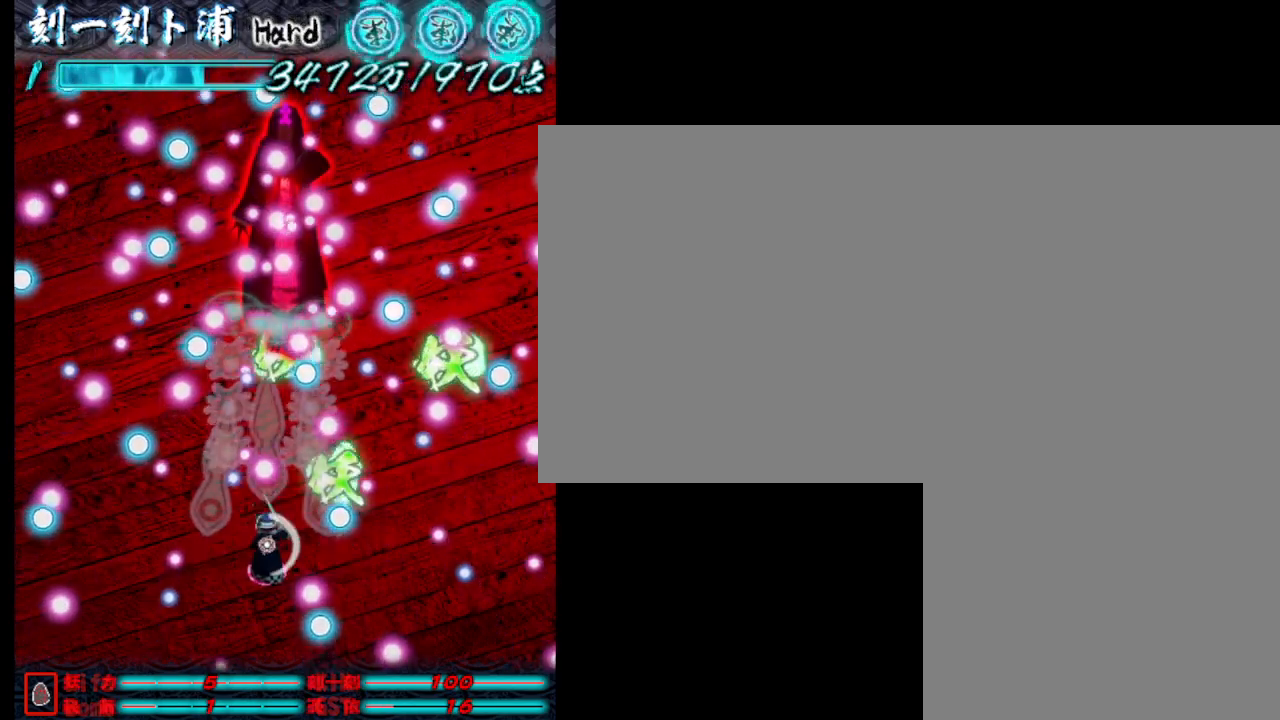
{"keys": ["j"], "events": []}
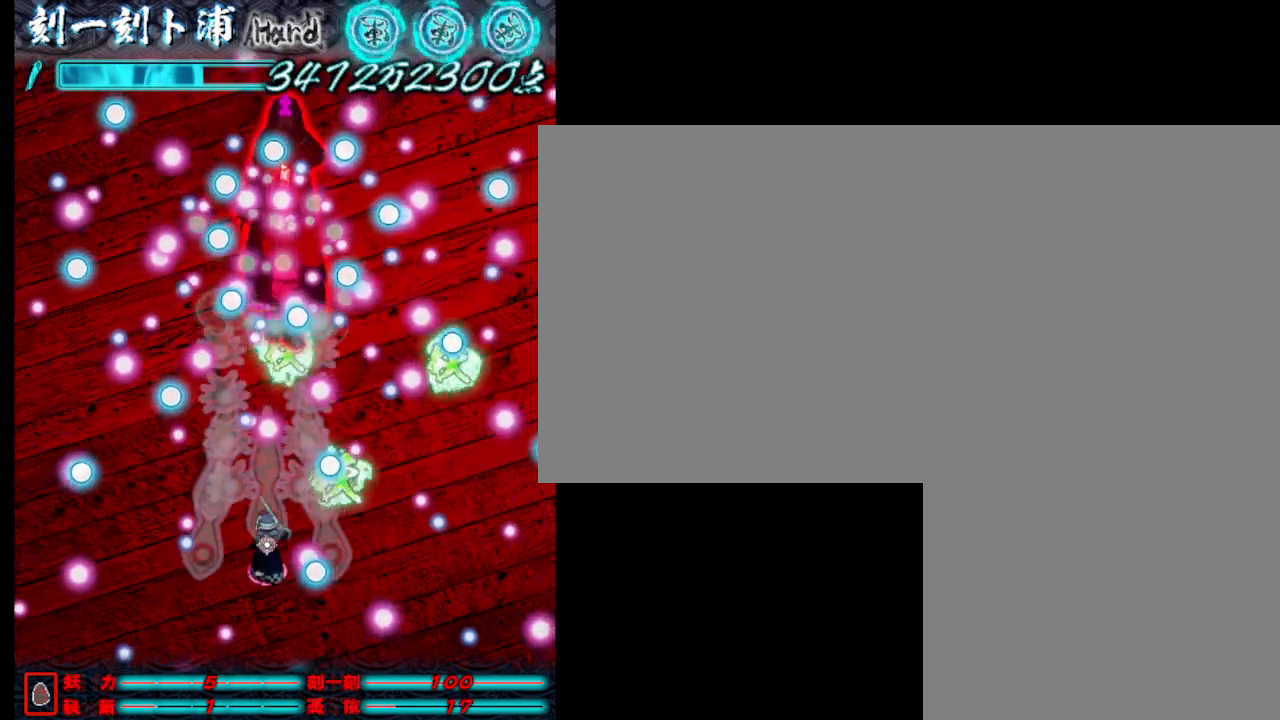
{"keys": ["j"], "events": []}
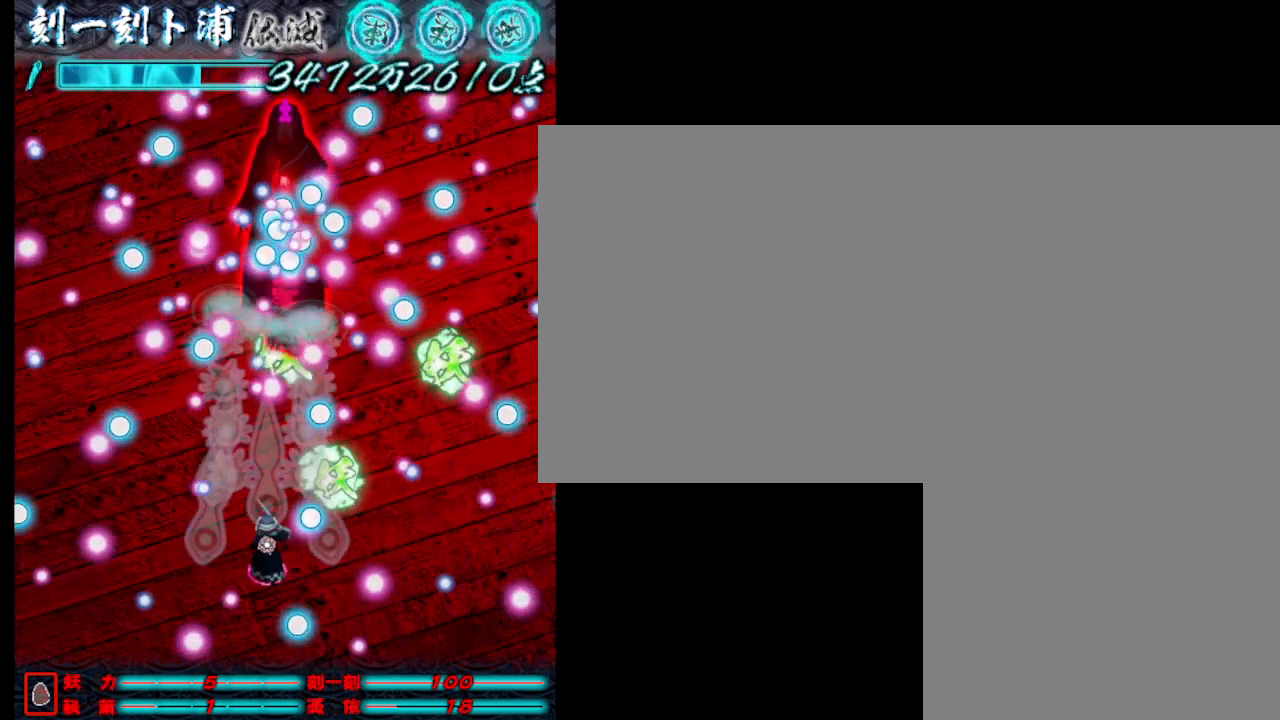
{"keys": ["j"], "events": []}
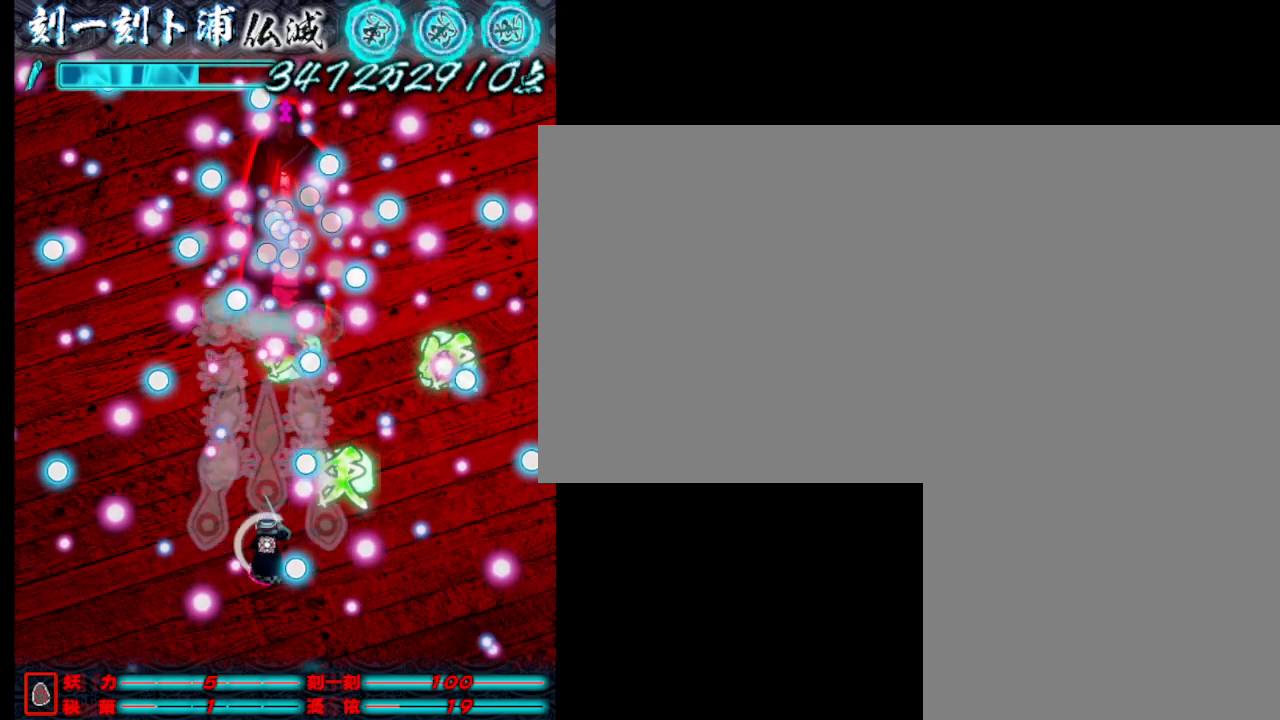
{"keys": ["j"], "events": []}
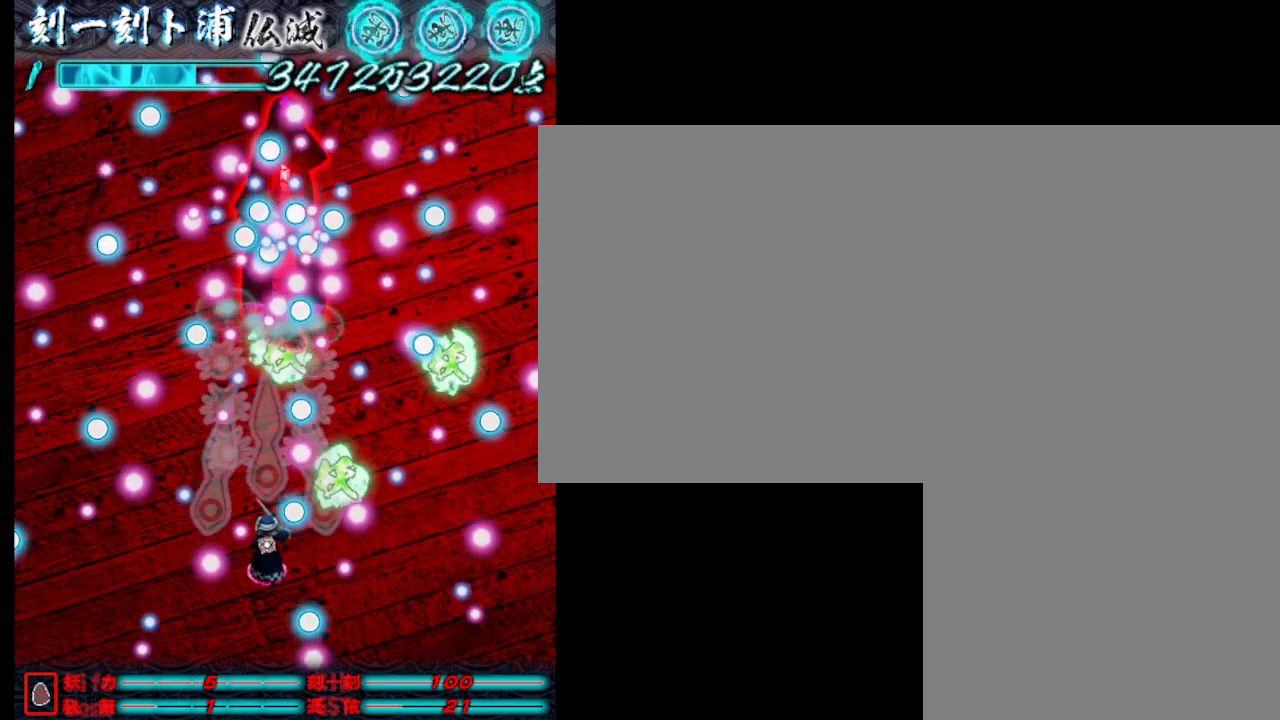
{"keys": ["j"], "events": []}
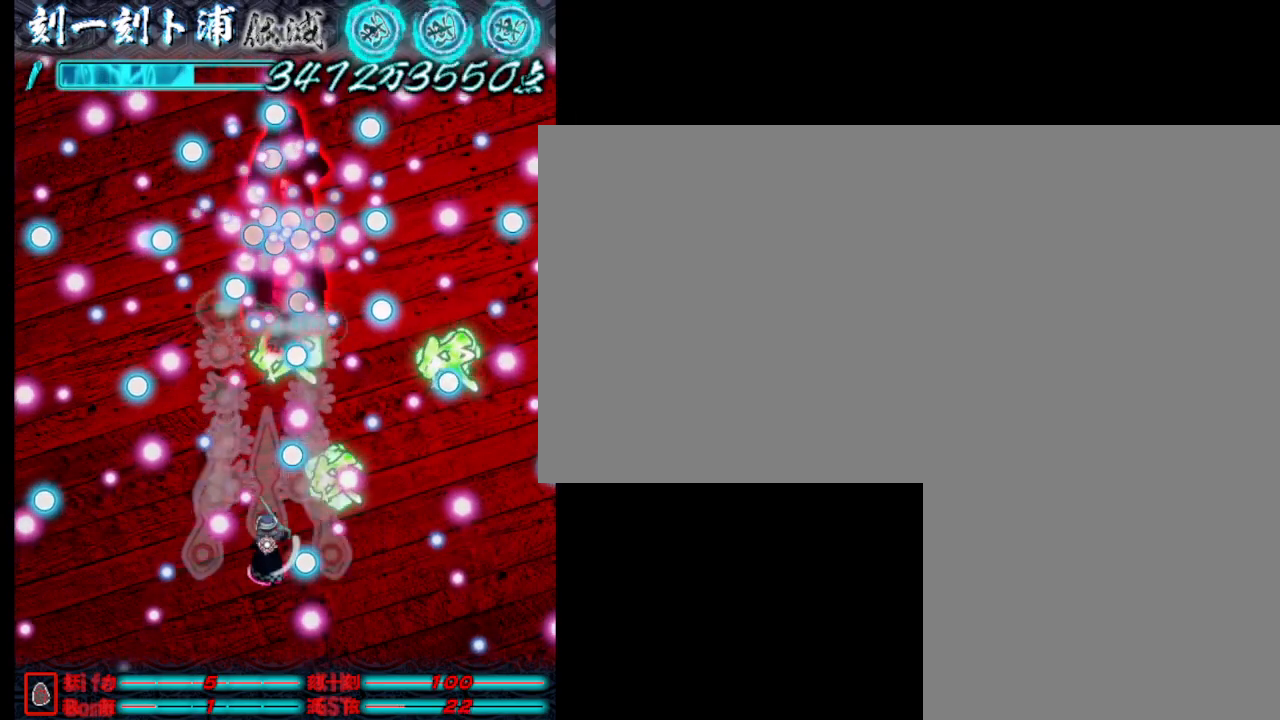
{"keys": ["j"], "events": []}
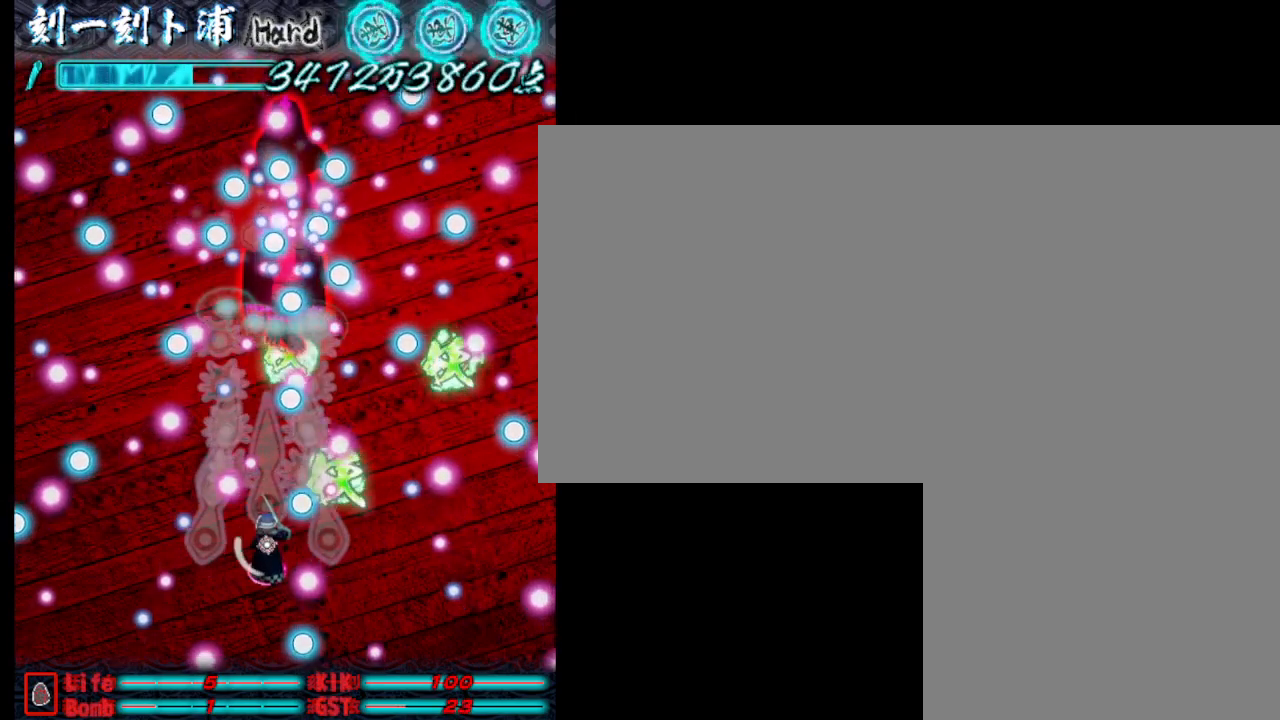
{"keys": ["j"], "events": []}
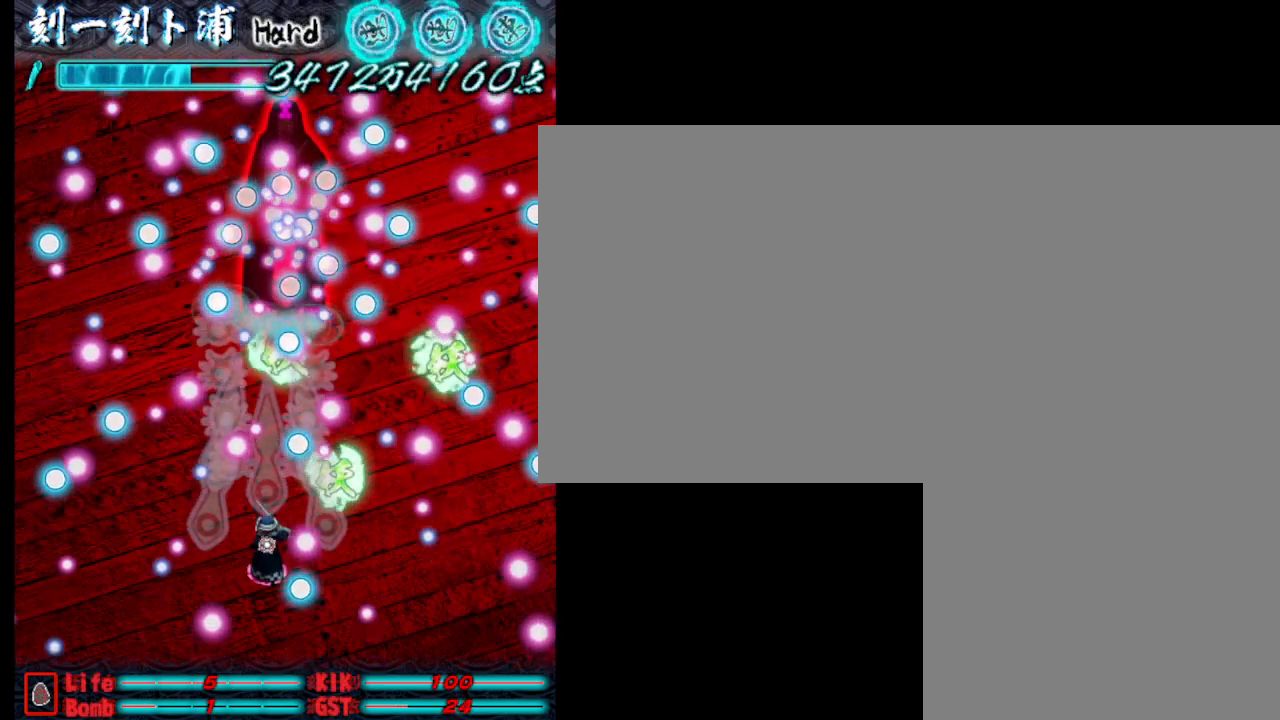
{"keys": ["j"], "events": []}
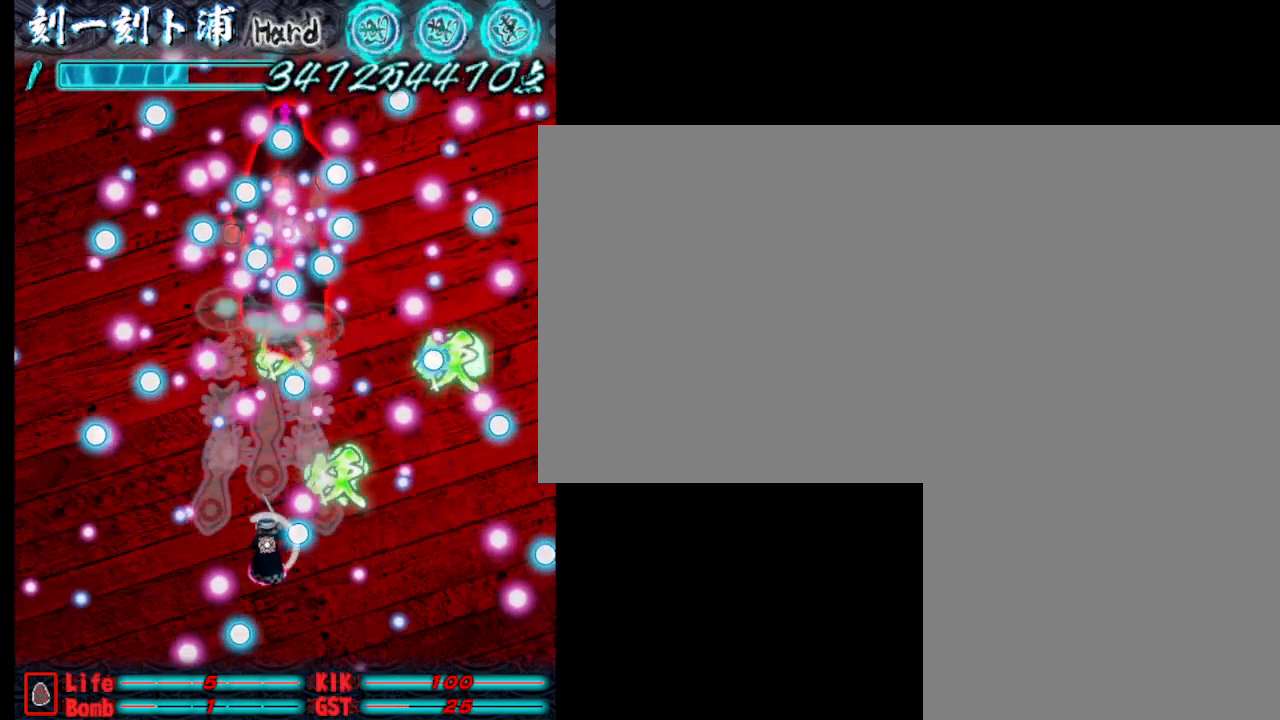
{"keys": ["j"], "events": [[217, "d", "down"], [367, "d", "up"]]}
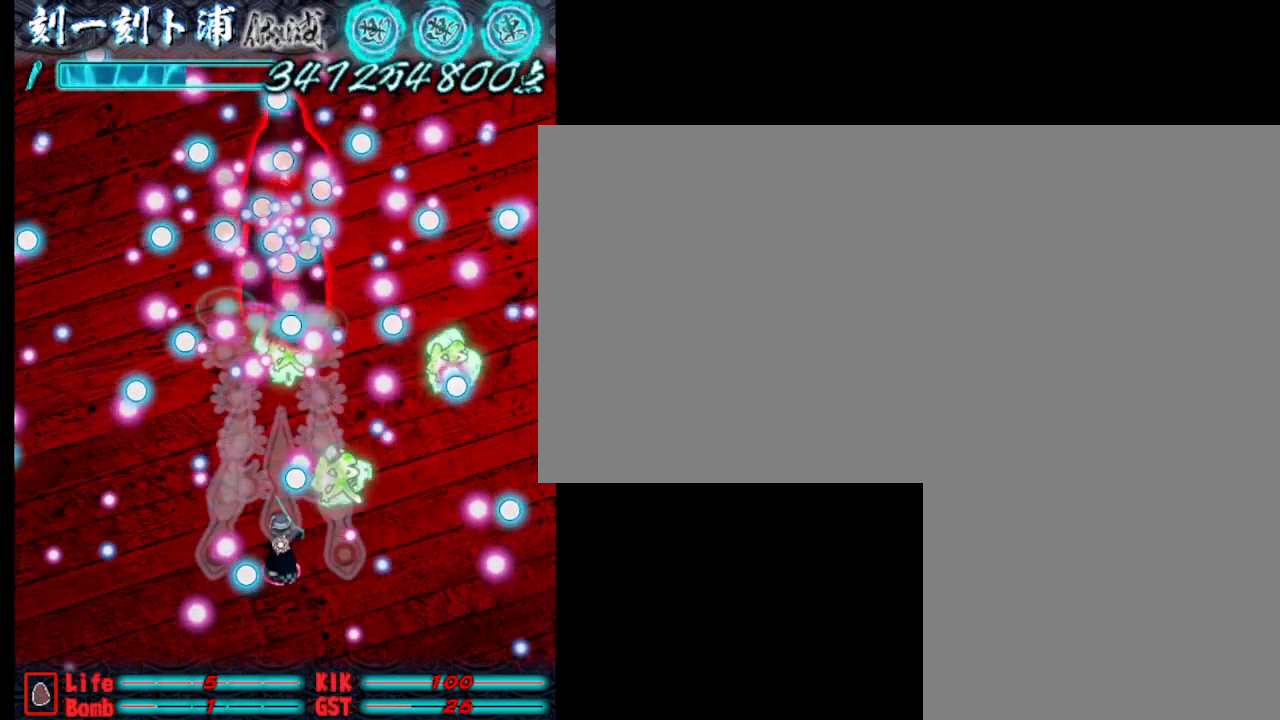
{"keys": ["j"], "events": []}
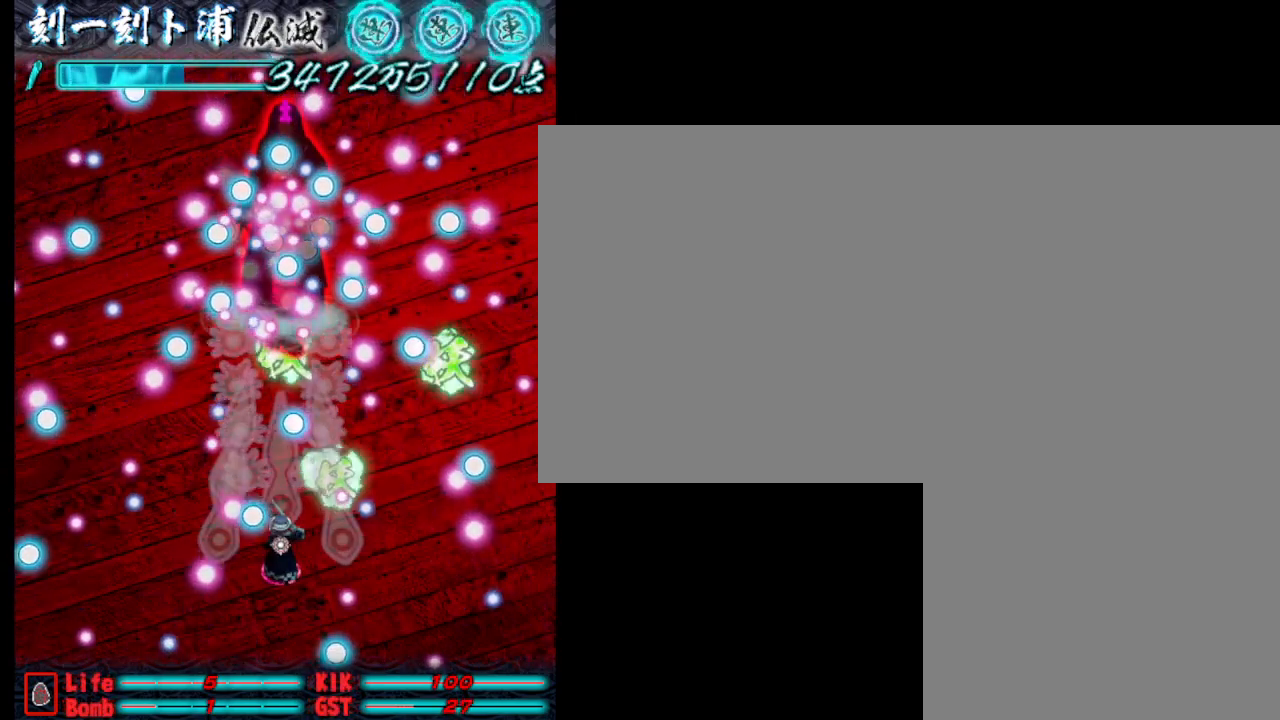
{"keys": ["j"], "events": []}
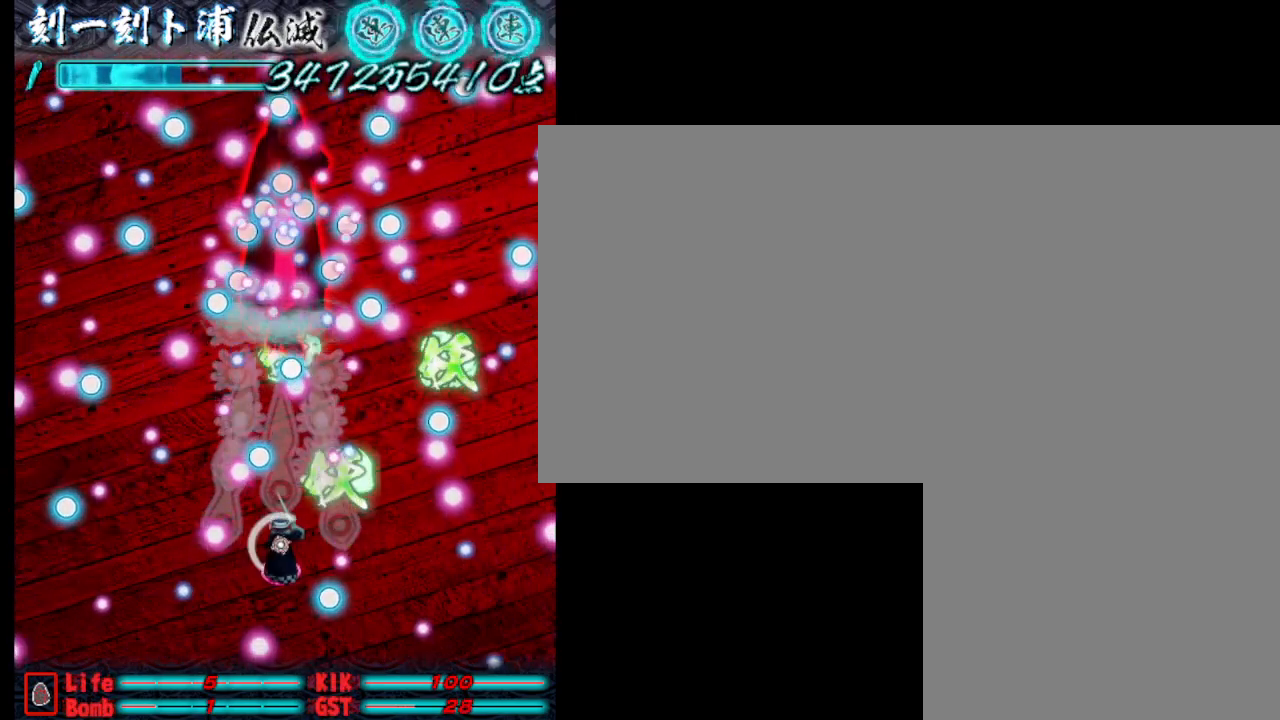
{"keys": ["j"], "events": []}